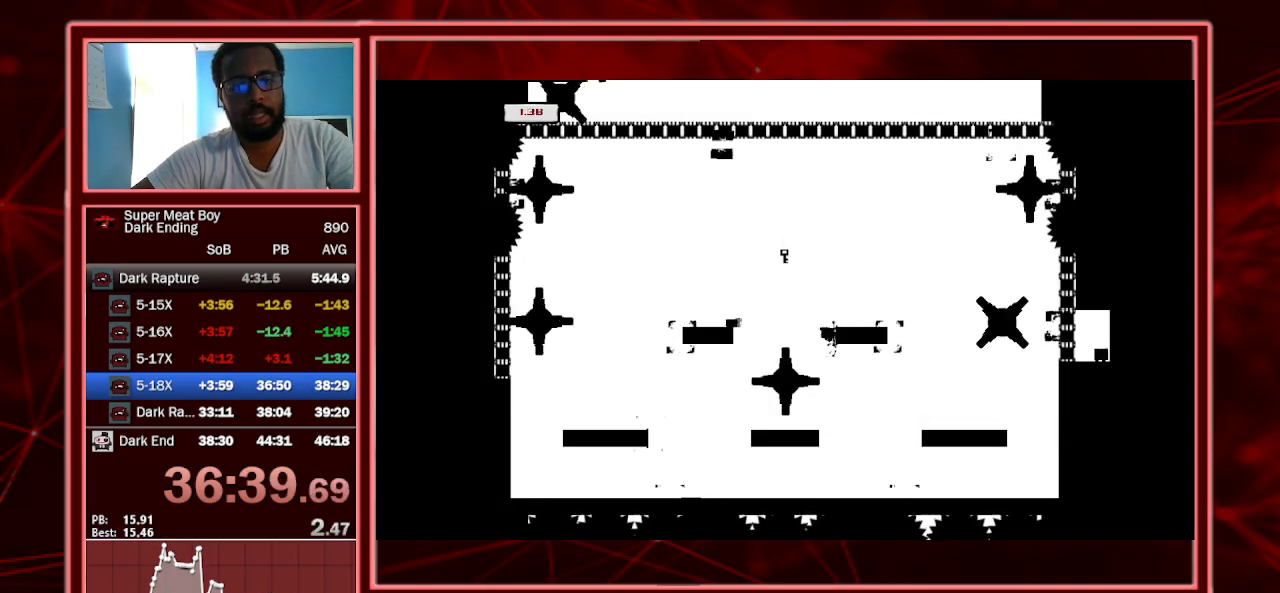
Gameplay with keyboard; each line is a JSON object with the keys held at the frame after it. "events" lists presses ("down") and releases ("up") of "a", "escape", "left", "p", "right", "s", "shift" and "space" between this image and that frame as [ms after this image, input, new state], when the widget could be followed in between. No other keys are recorded. Mouse input is not recorded.
{"keys": ["left", "shift", "space"], "events": [[67, "space", "down"], [200, "left", "down"], [200, "right", "up"]]}
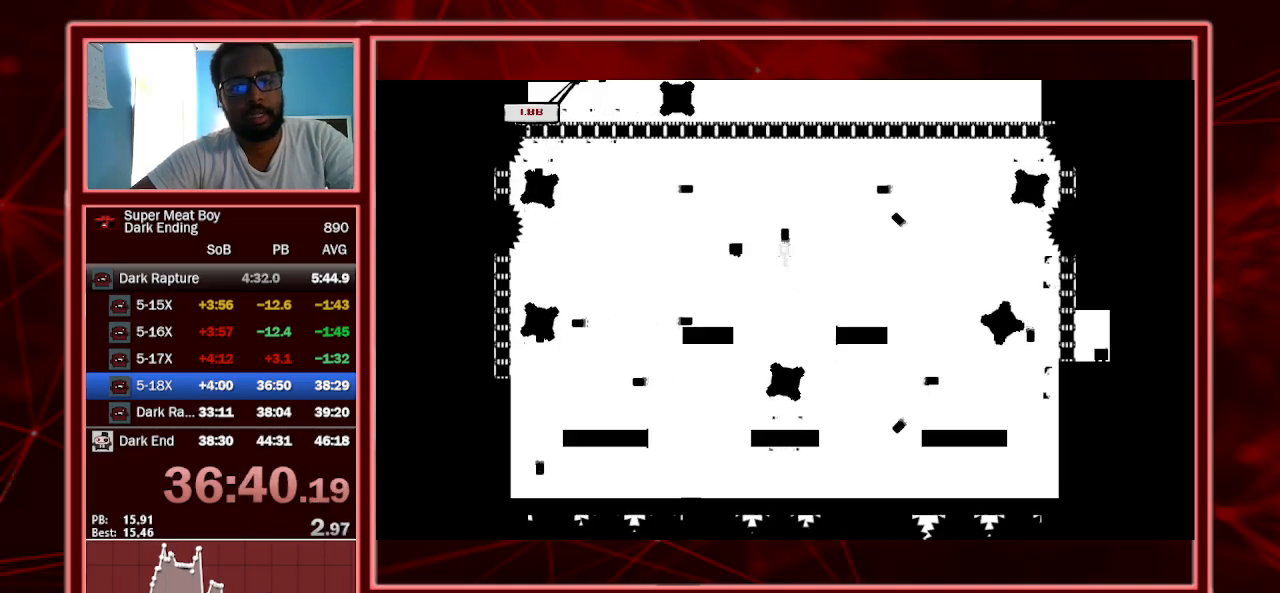
{"keys": ["left", "shift"], "events": [[33, "space", "up"], [67, "left", "up"], [67, "right", "down"], [333, "right", "up"], [433, "left", "down"]]}
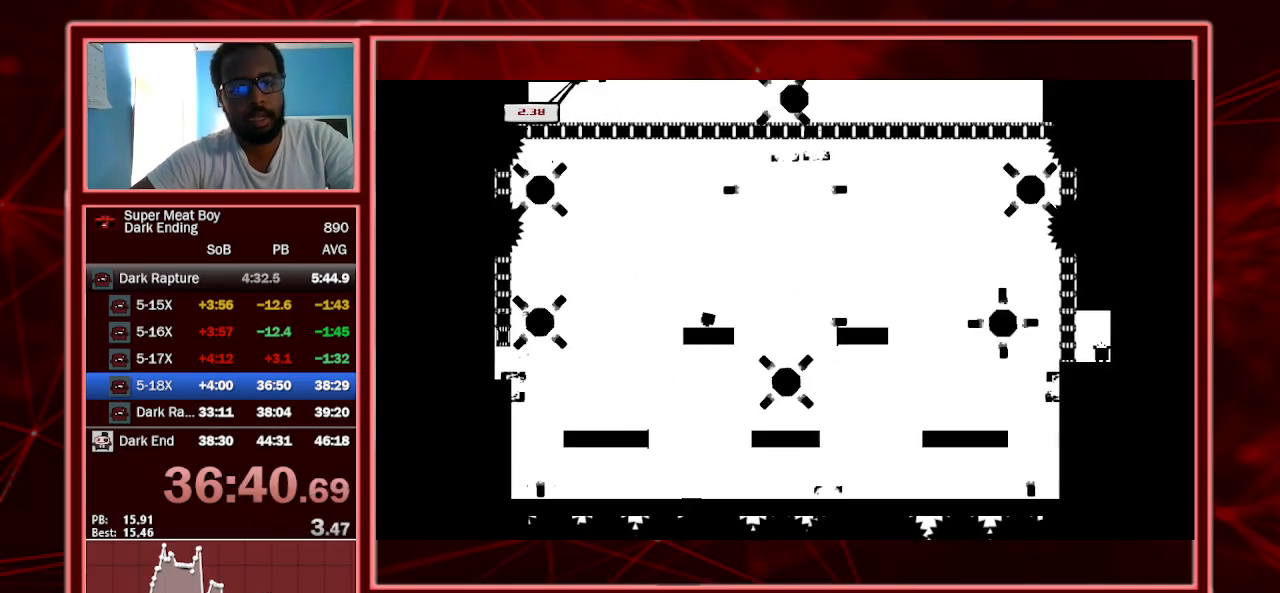
{"keys": ["right", "shift", "space"], "events": [[33, "left", "up"], [167, "right", "down"], [267, "space", "down"]]}
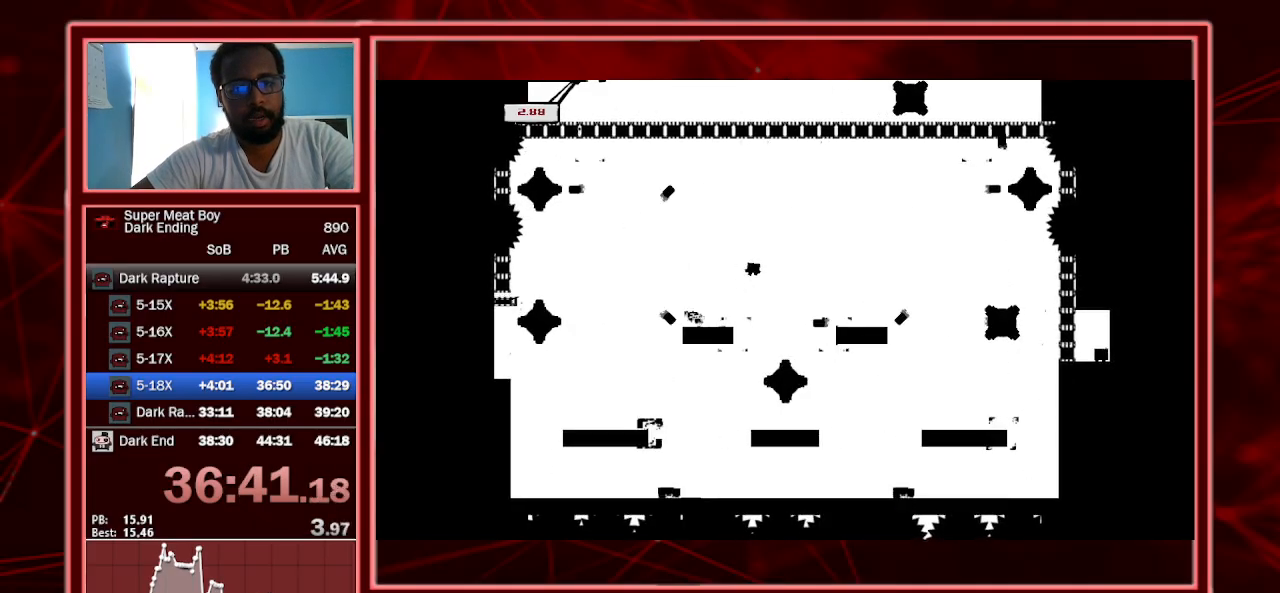
{"keys": ["left", "shift"], "events": [[100, "space", "up"], [200, "right", "up"], [333, "left", "down"]]}
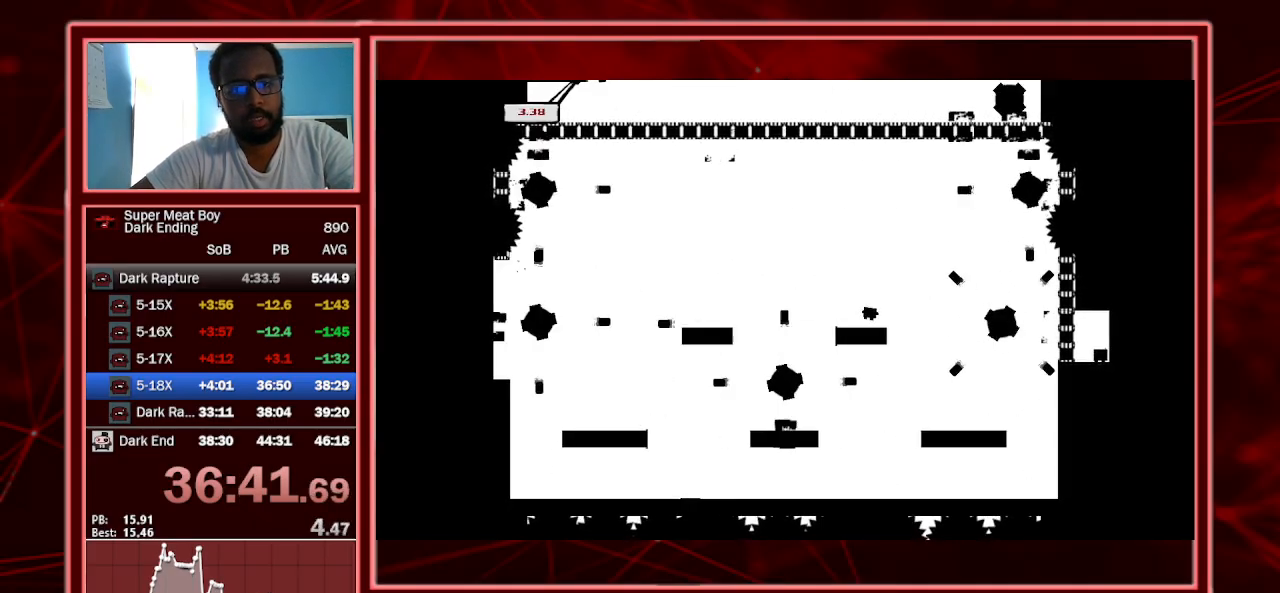
{"keys": ["shift"], "events": [[67, "left", "up"], [233, "left", "down"], [400, "left", "up"]]}
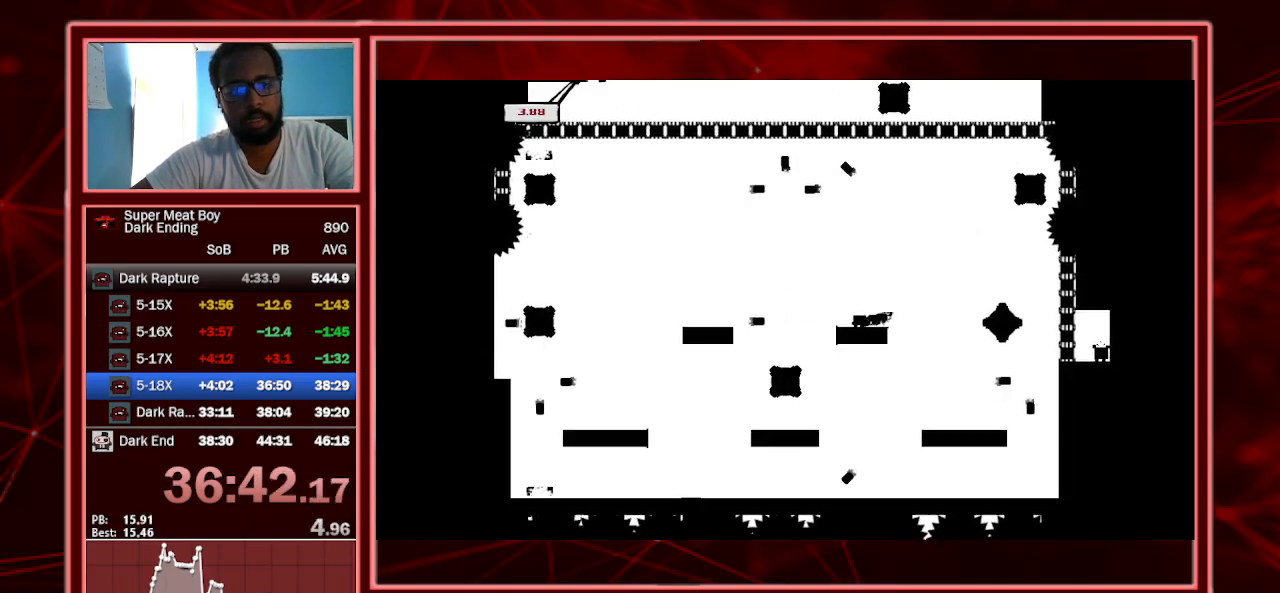
{"keys": ["shift", "space"], "events": [[167, "space", "down"]]}
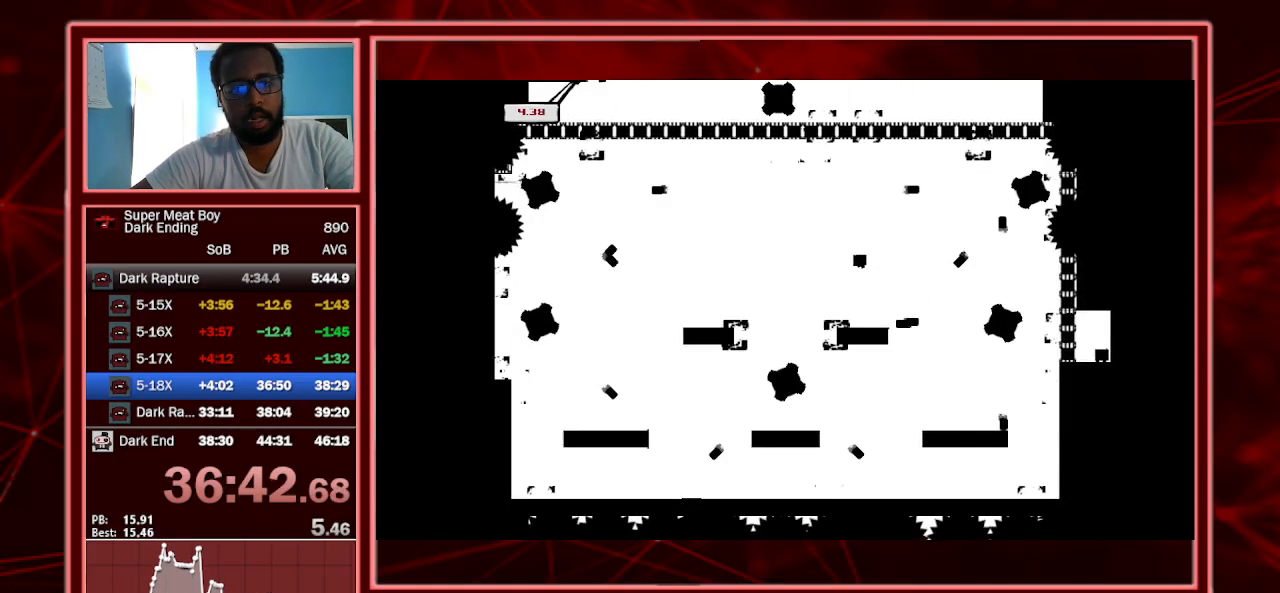
{"keys": ["shift"], "events": [[133, "space", "up"]]}
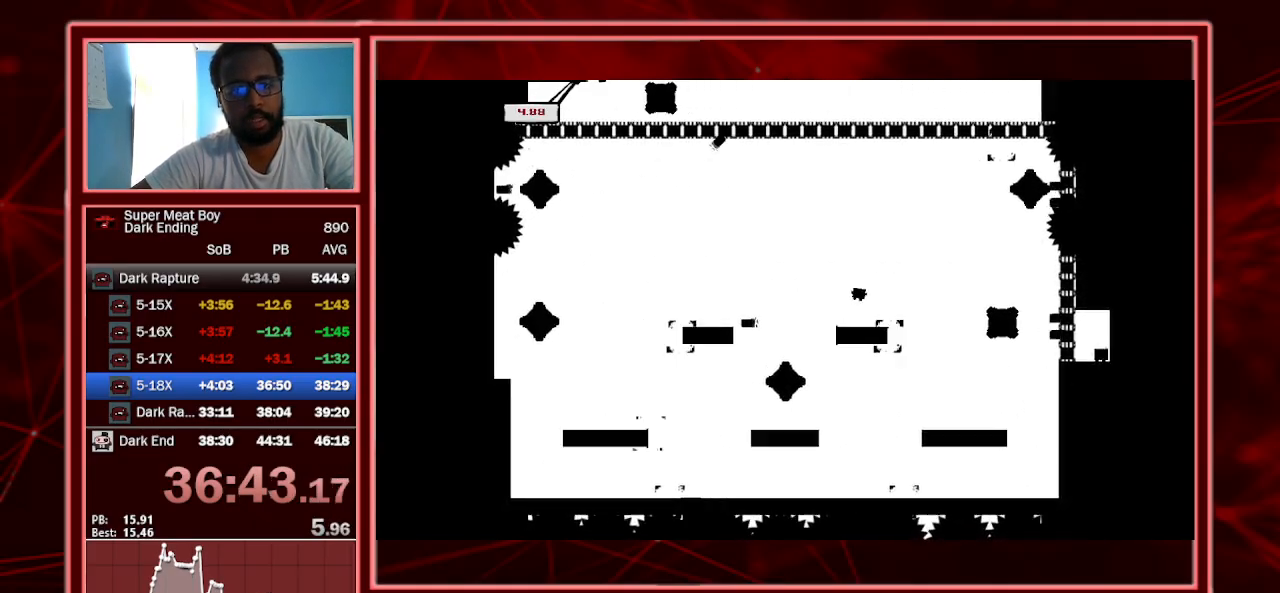
{"keys": ["shift"], "events": [[433, "right", "down"], [467, "right", "up"]]}
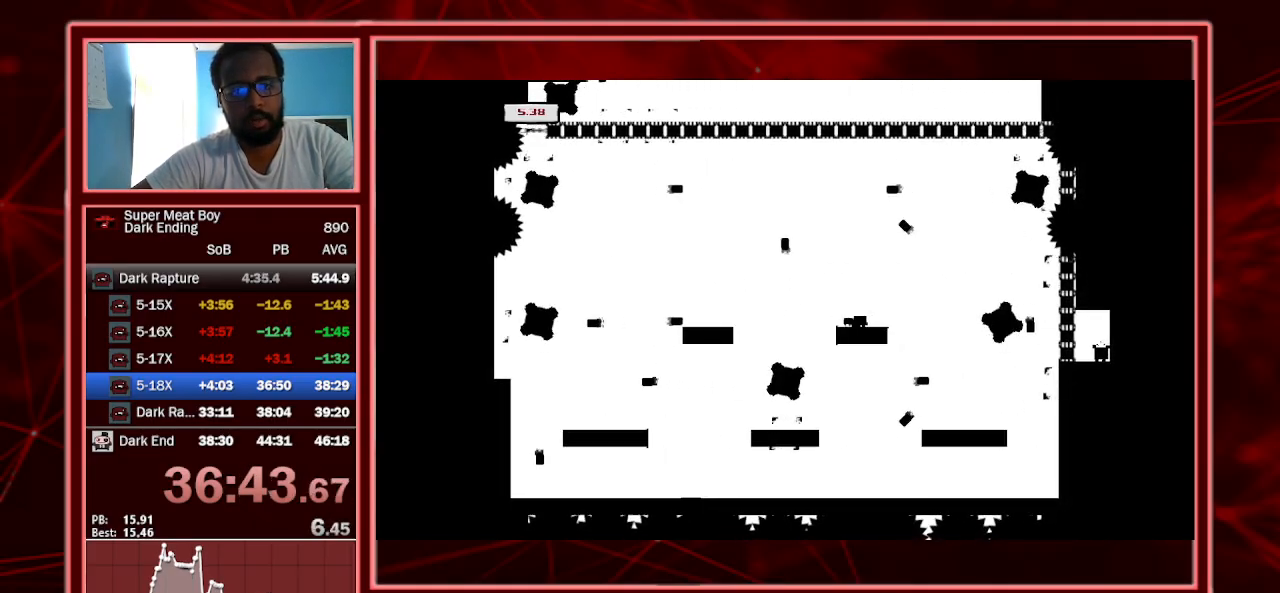
{"keys": ["shift", "space"], "events": [[267, "space", "down"]]}
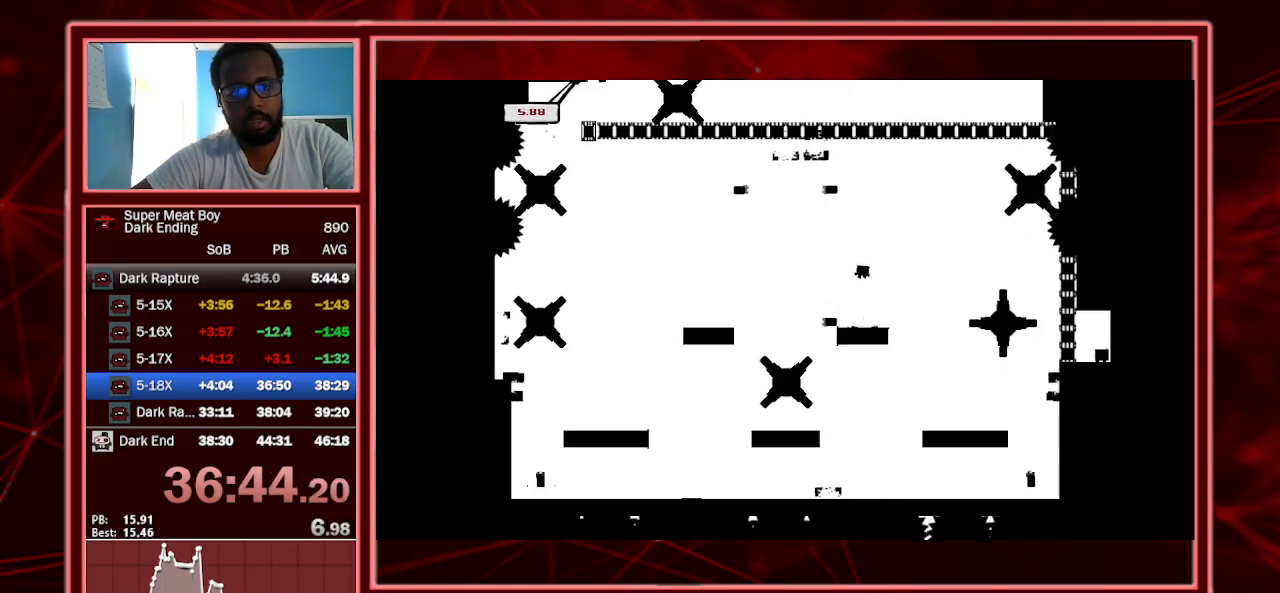
{"keys": ["shift"], "events": [[267, "space", "up"]]}
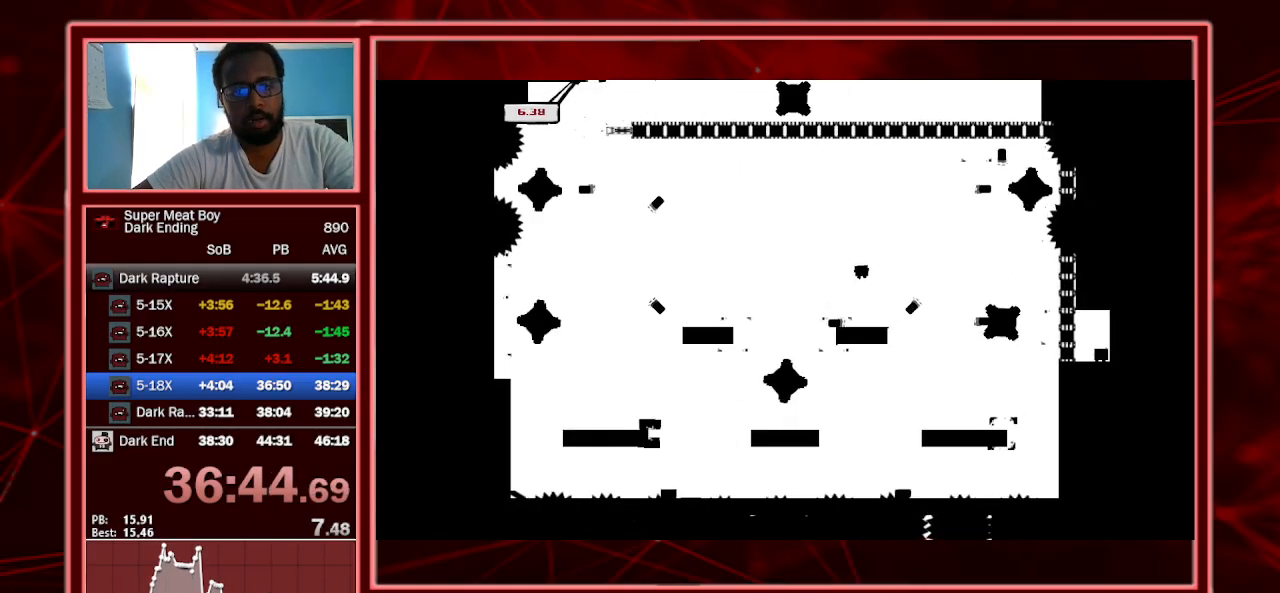
{"keys": ["left", "shift"], "events": [[500, "left", "down"]]}
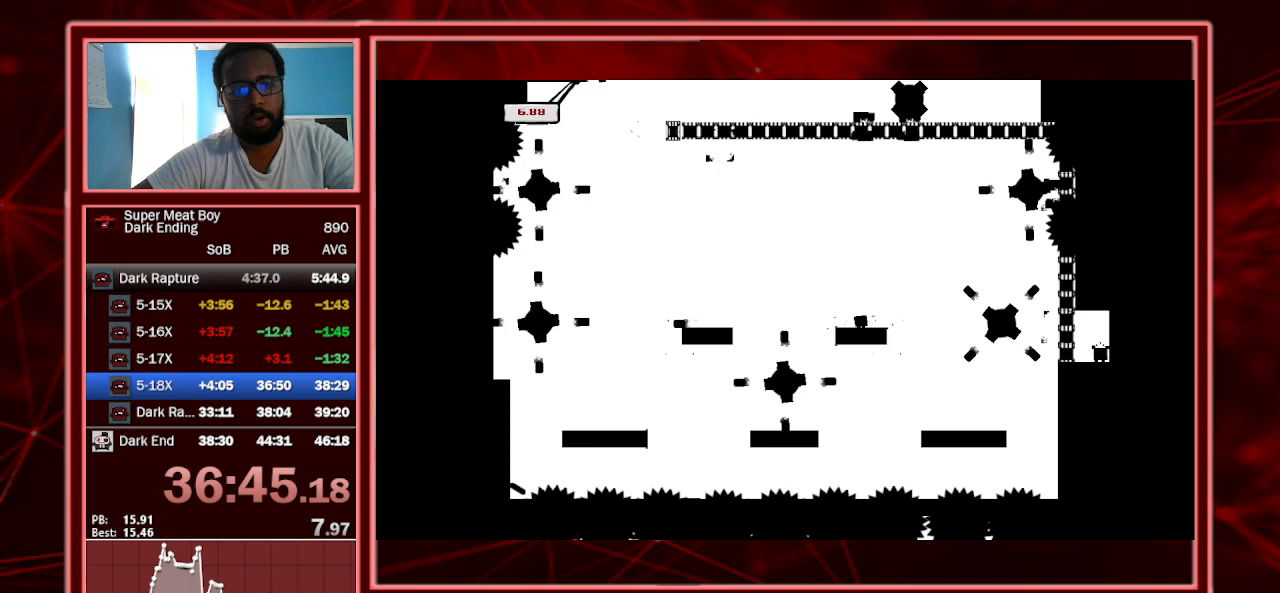
{"keys": ["shift"], "events": [[67, "left", "up"]]}
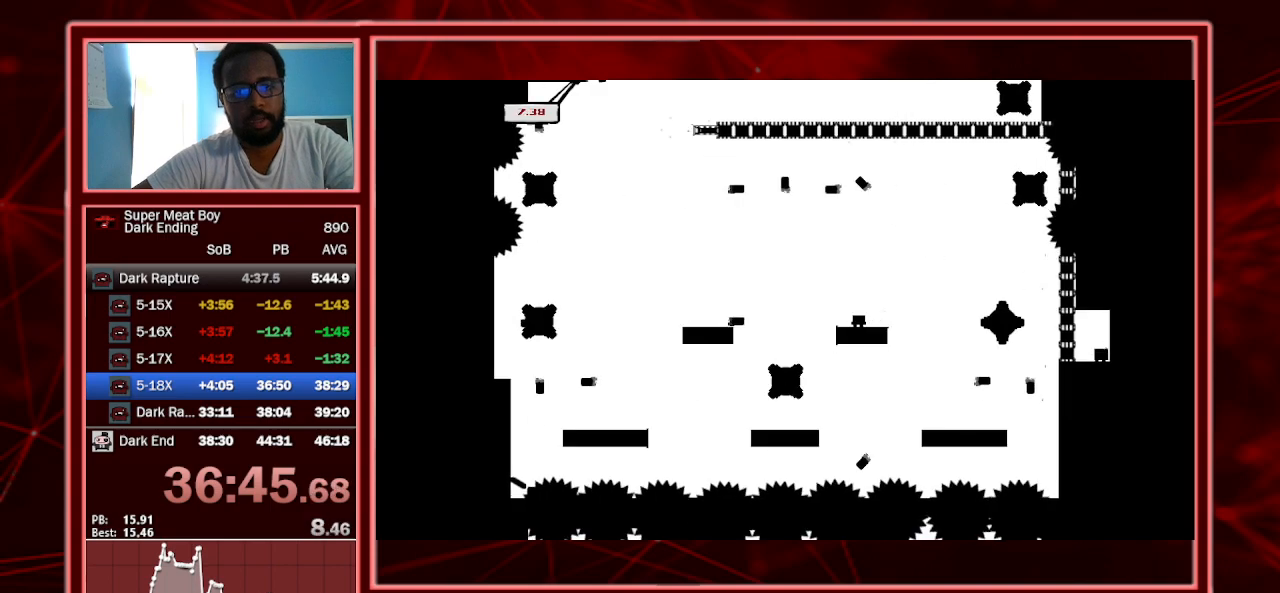
{"keys": ["shift", "space"], "events": [[133, "space", "down"]]}
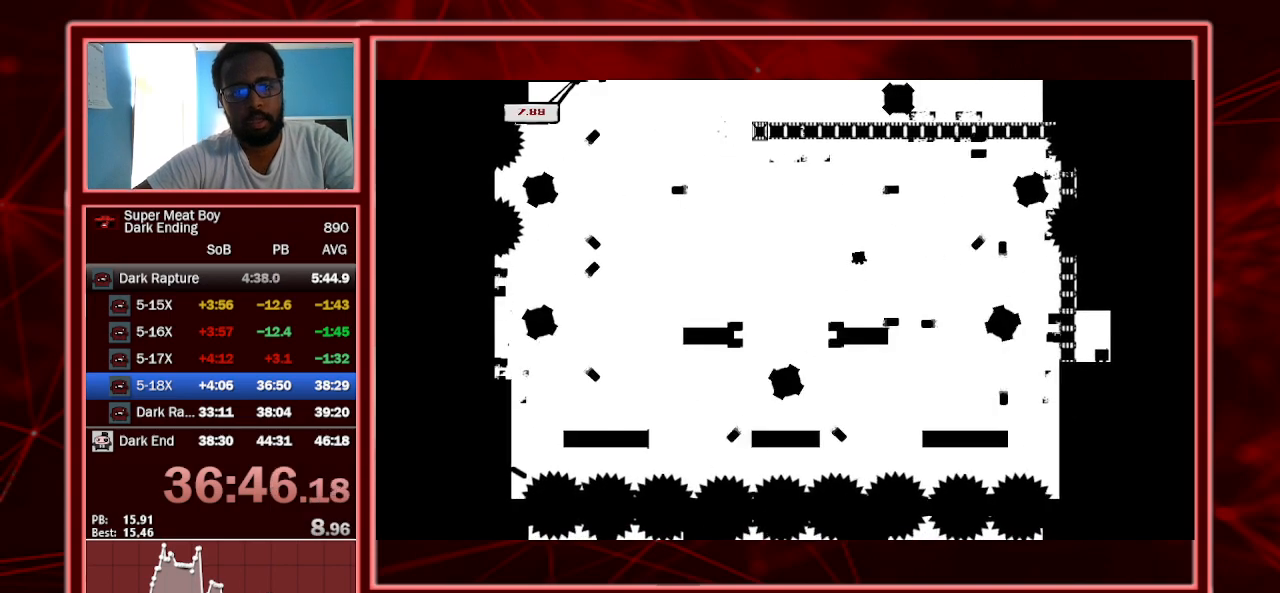
{"keys": ["shift"], "events": [[133, "space", "up"]]}
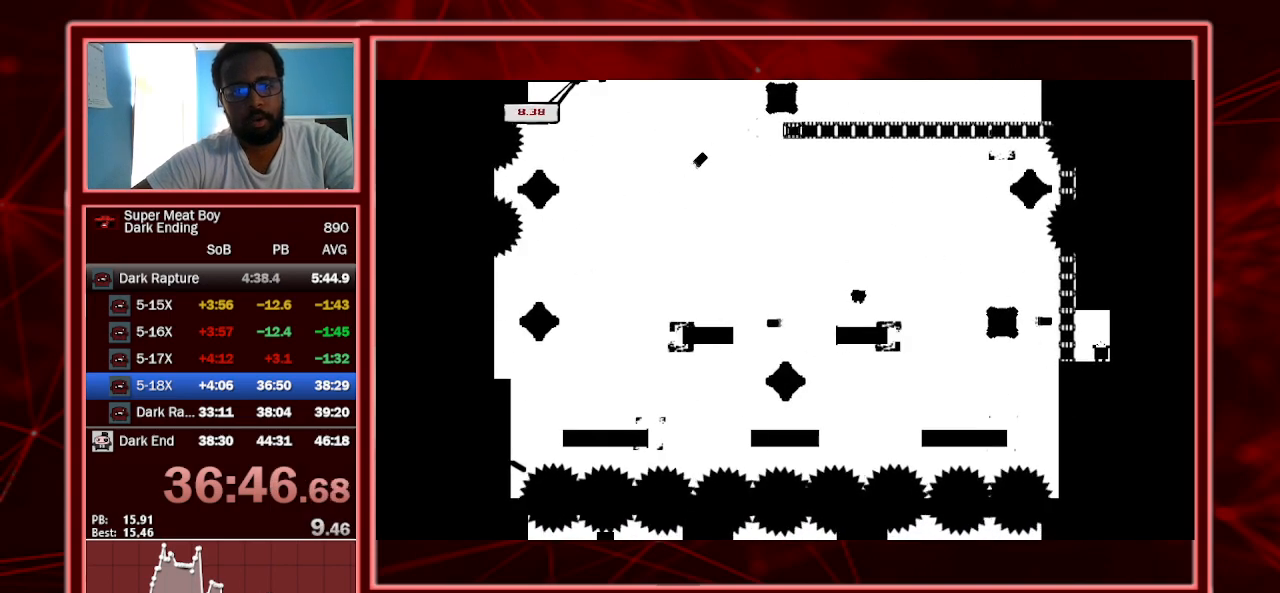
{"keys": ["shift"], "events": []}
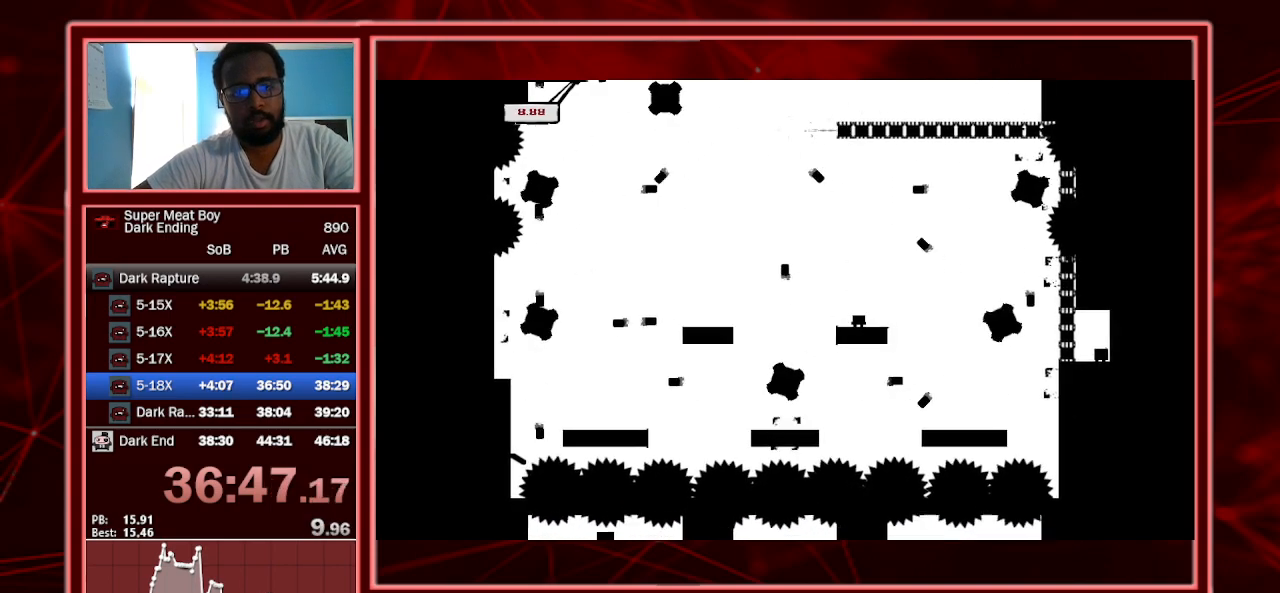
{"keys": ["shift", "space"], "events": [[467, "space", "down"]]}
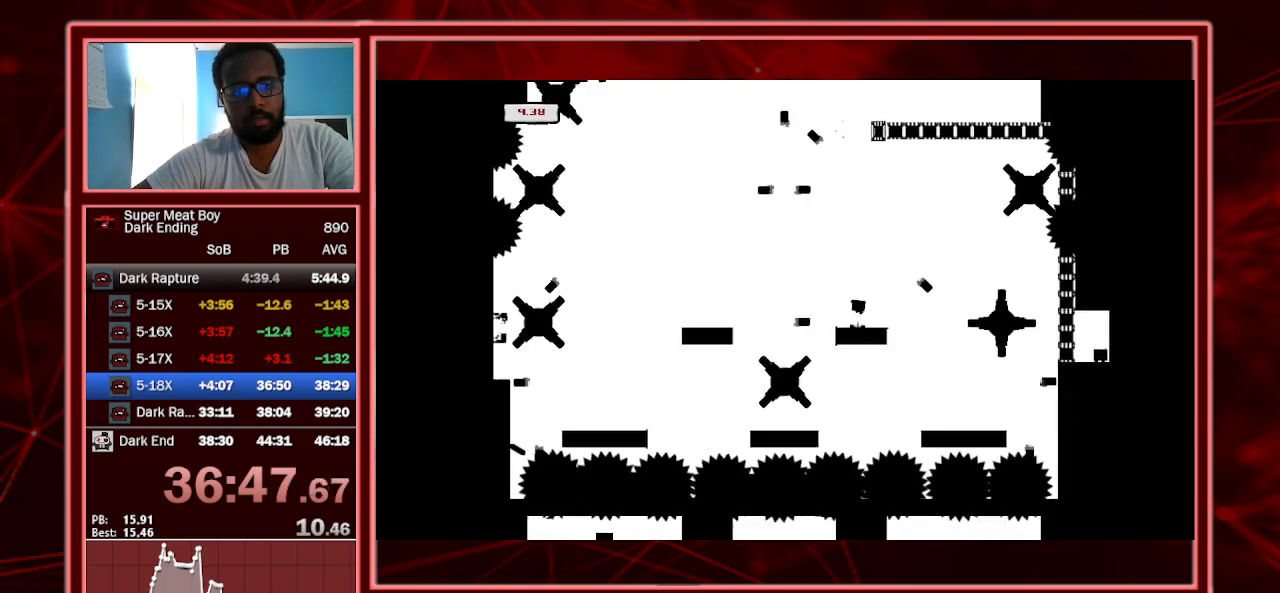
{"keys": ["shift"], "events": [[400, "space", "up"]]}
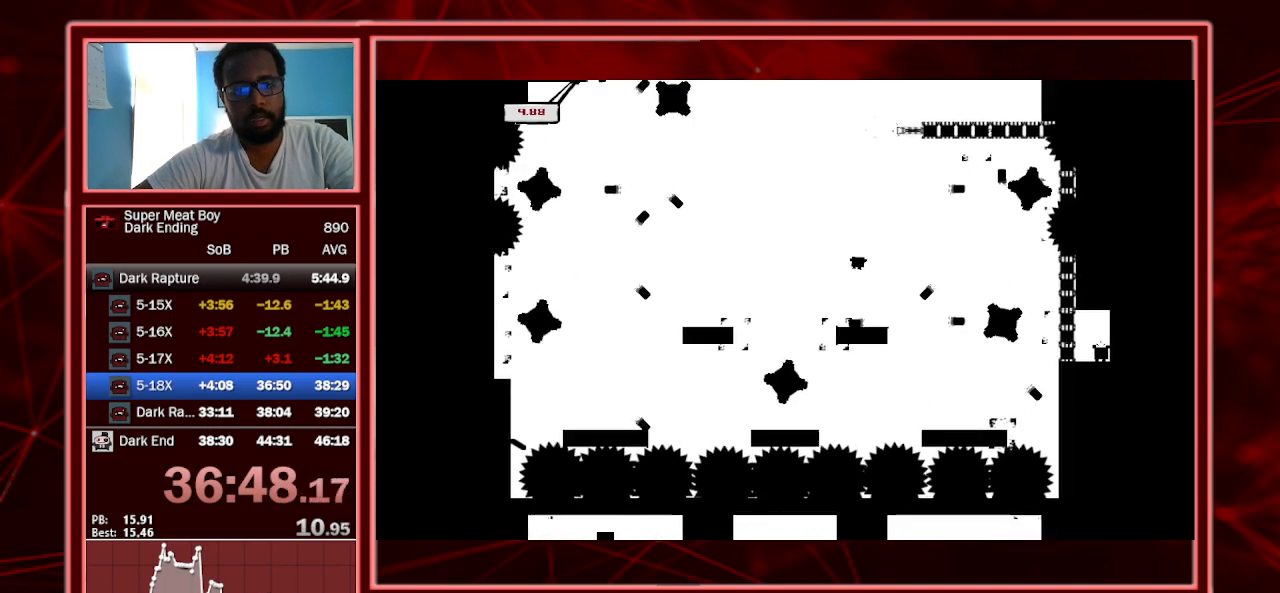
{"keys": ["shift"], "events": []}
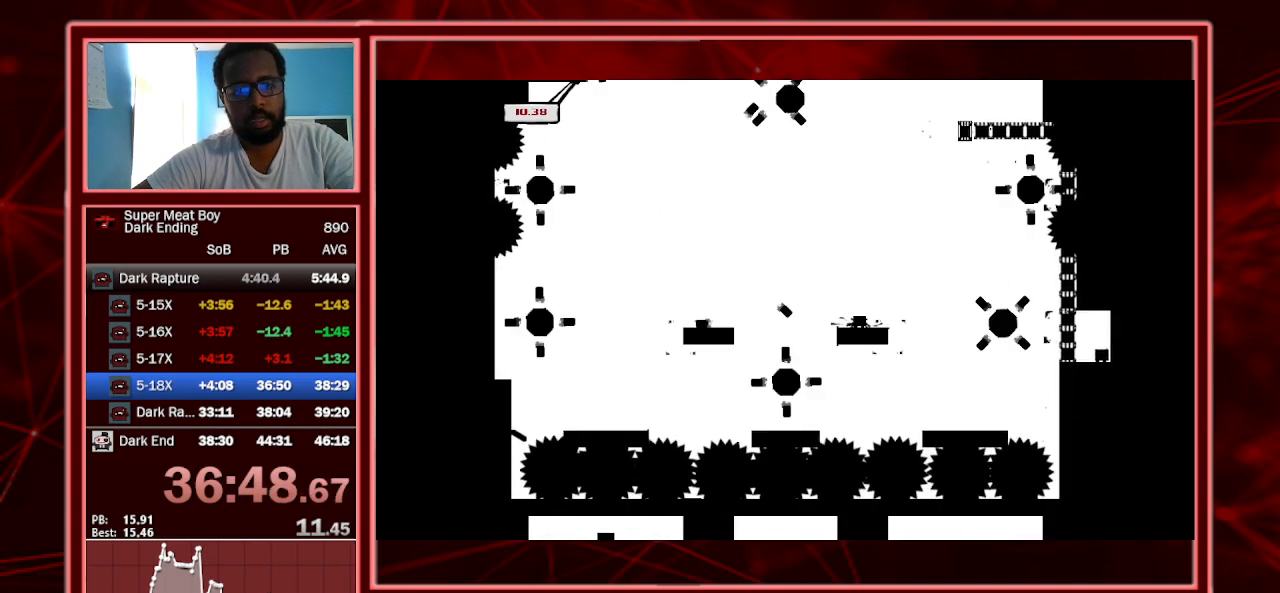
{"keys": ["shift"], "events": []}
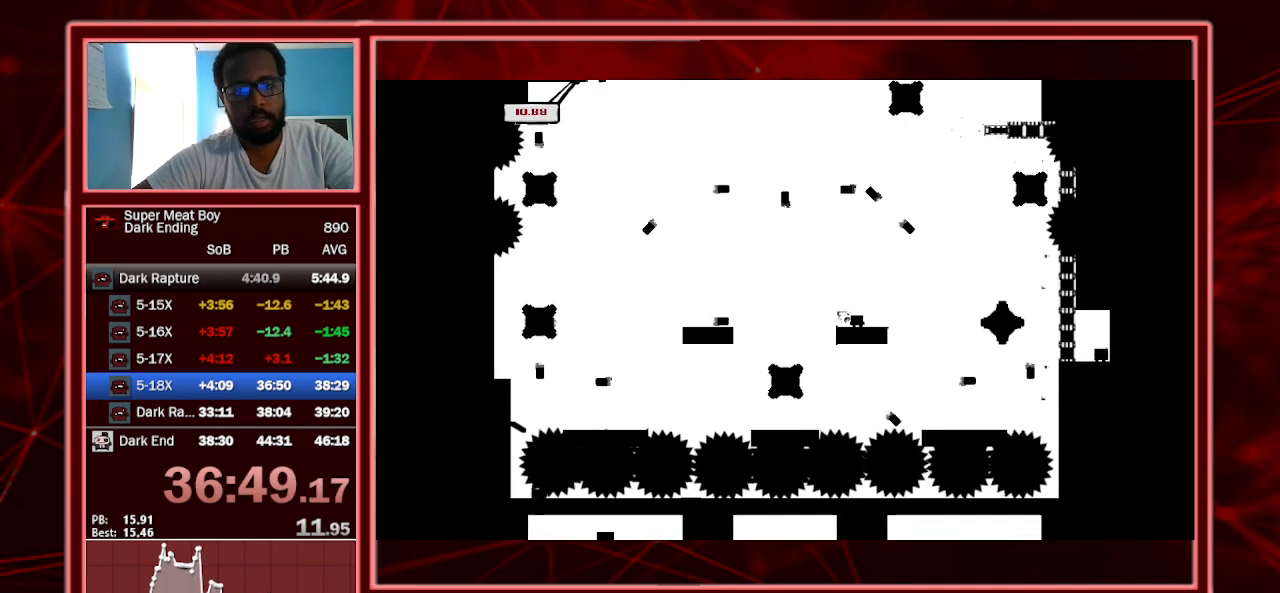
{"keys": ["shift", "space"], "events": [[300, "space", "down"]]}
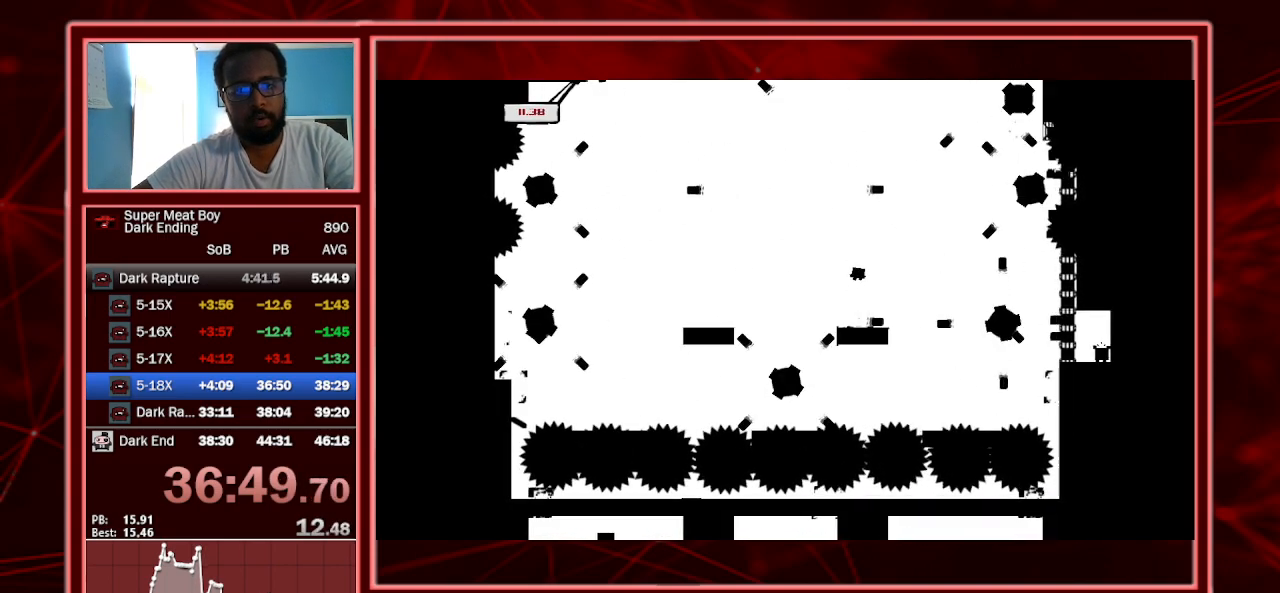
{"keys": ["shift"], "events": [[133, "space", "up"]]}
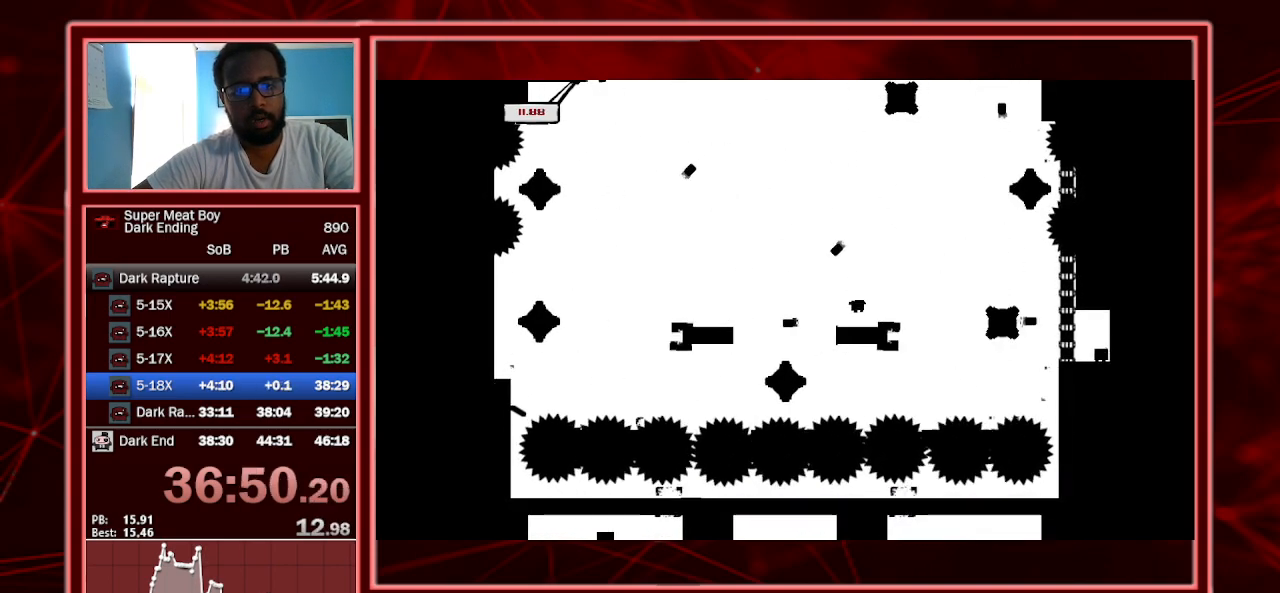
{"keys": ["left", "shift"], "events": [[500, "left", "down"]]}
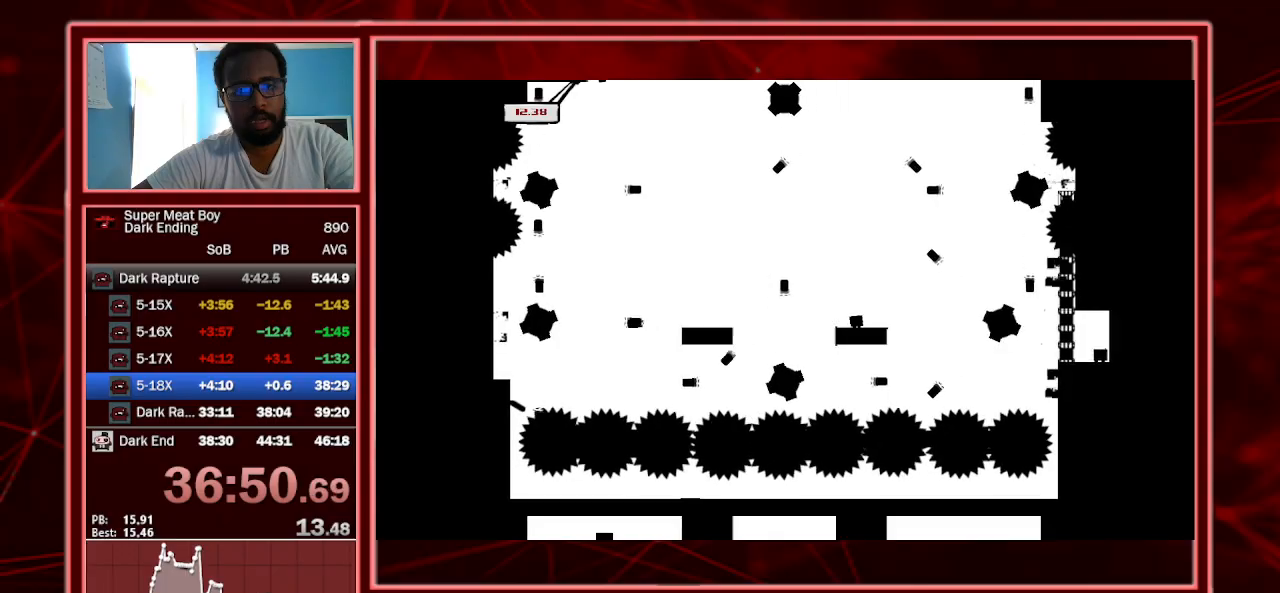
{"keys": ["shift"], "events": [[100, "left", "up"]]}
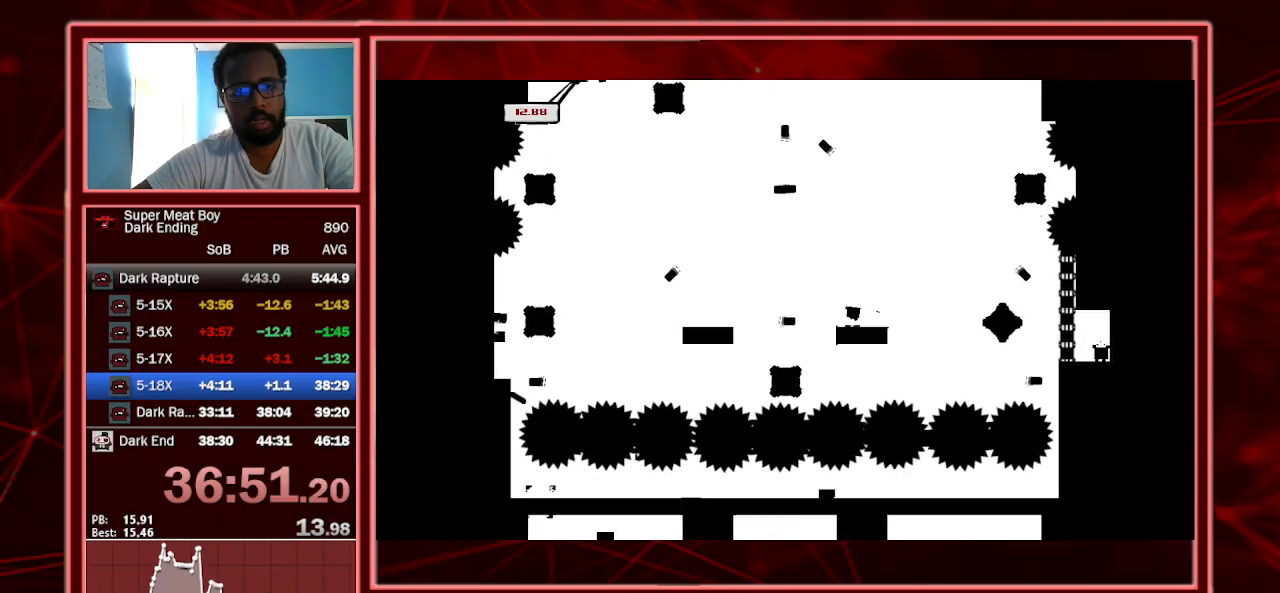
{"keys": ["shift"], "events": [[33, "space", "down"], [267, "space", "up"]]}
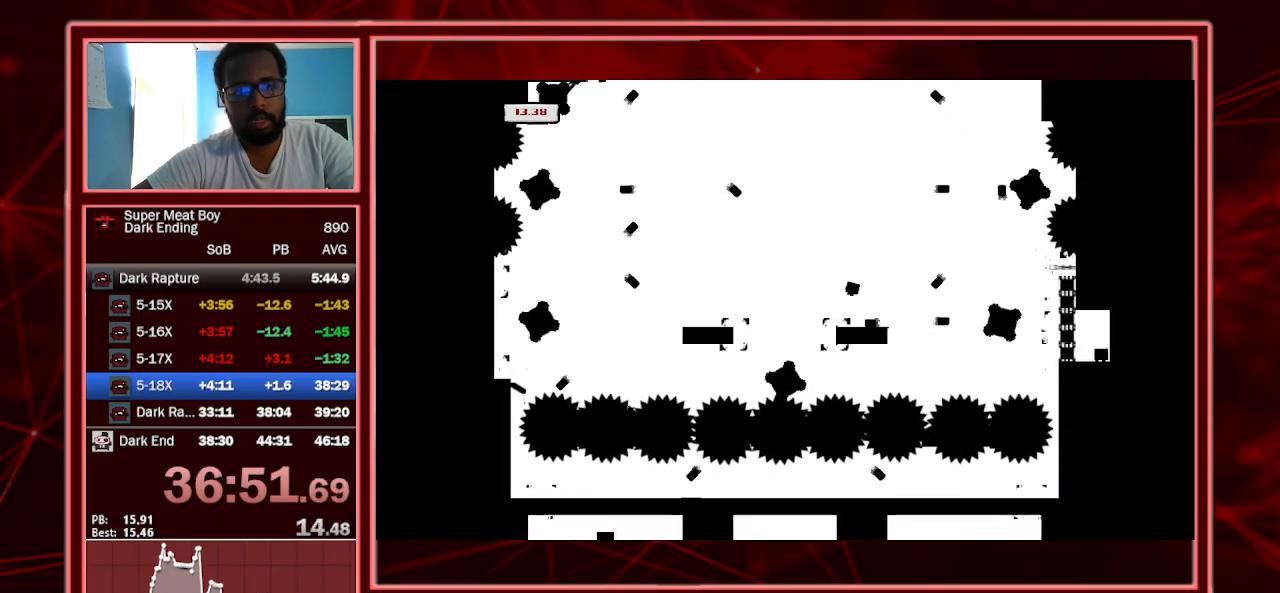
{"keys": ["shift"], "events": [[100, "right", "down"], [200, "right", "up"]]}
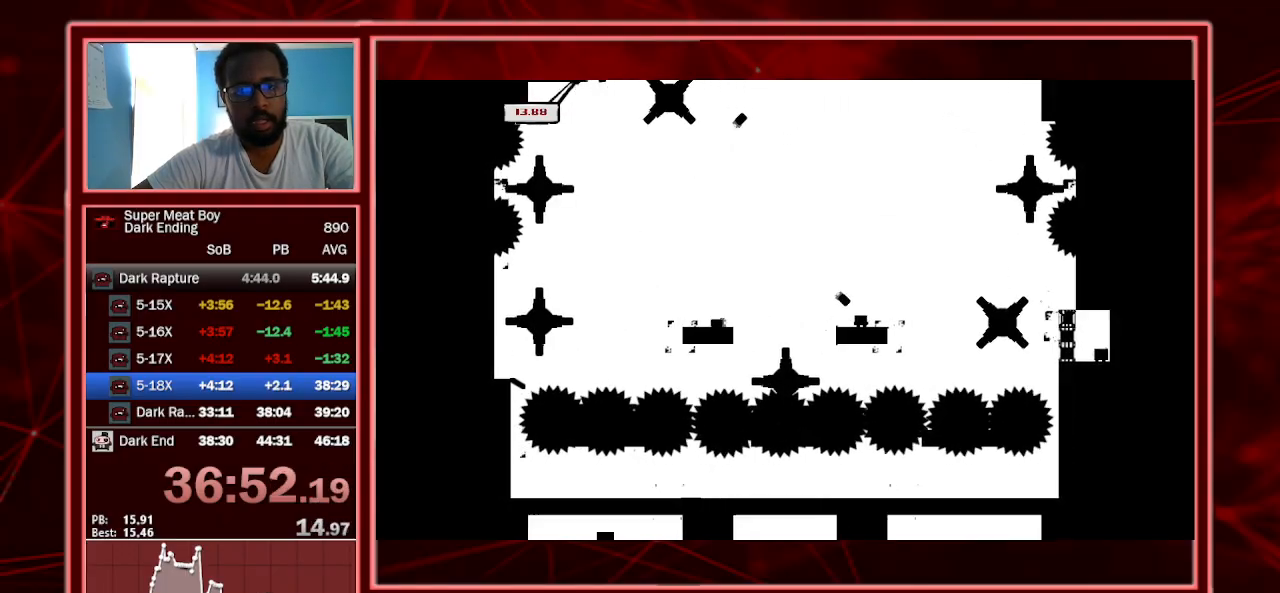
{"keys": ["shift"], "events": [[67, "left", "down"], [300, "left", "up"]]}
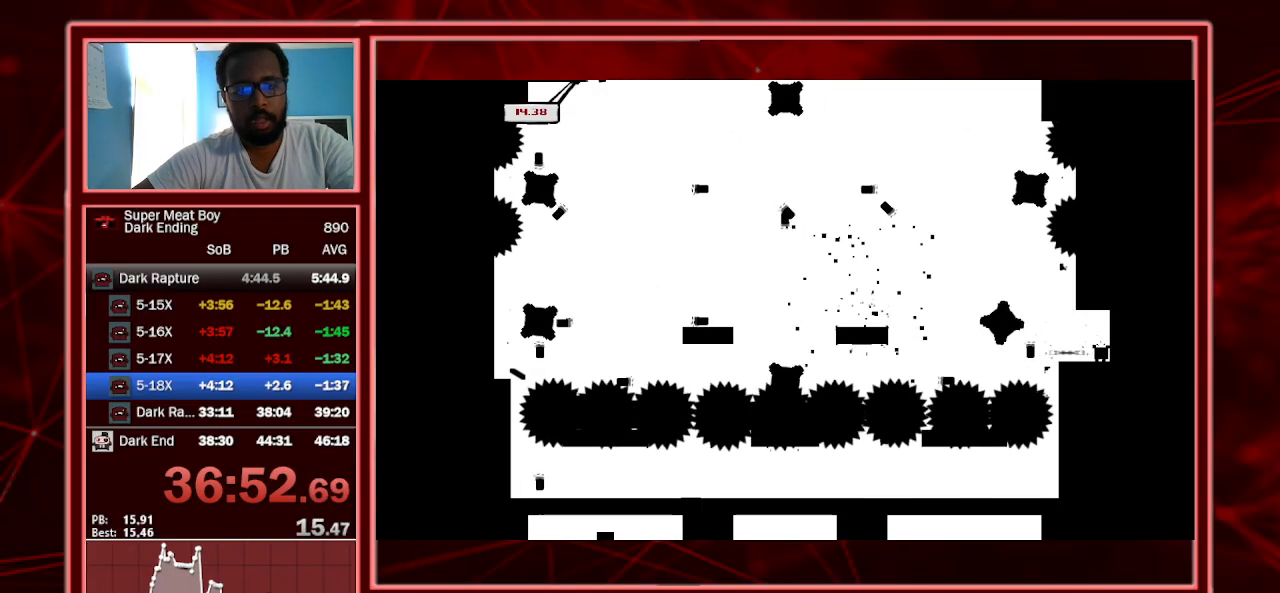
{"keys": ["shift"], "events": []}
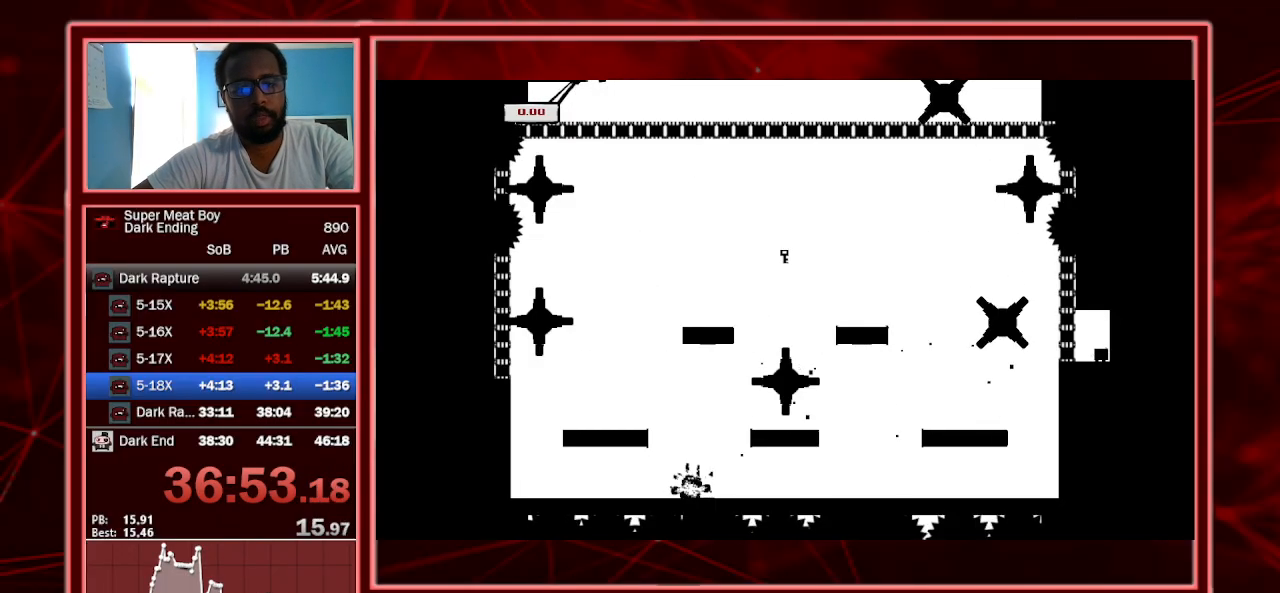
{"keys": ["shift"], "events": []}
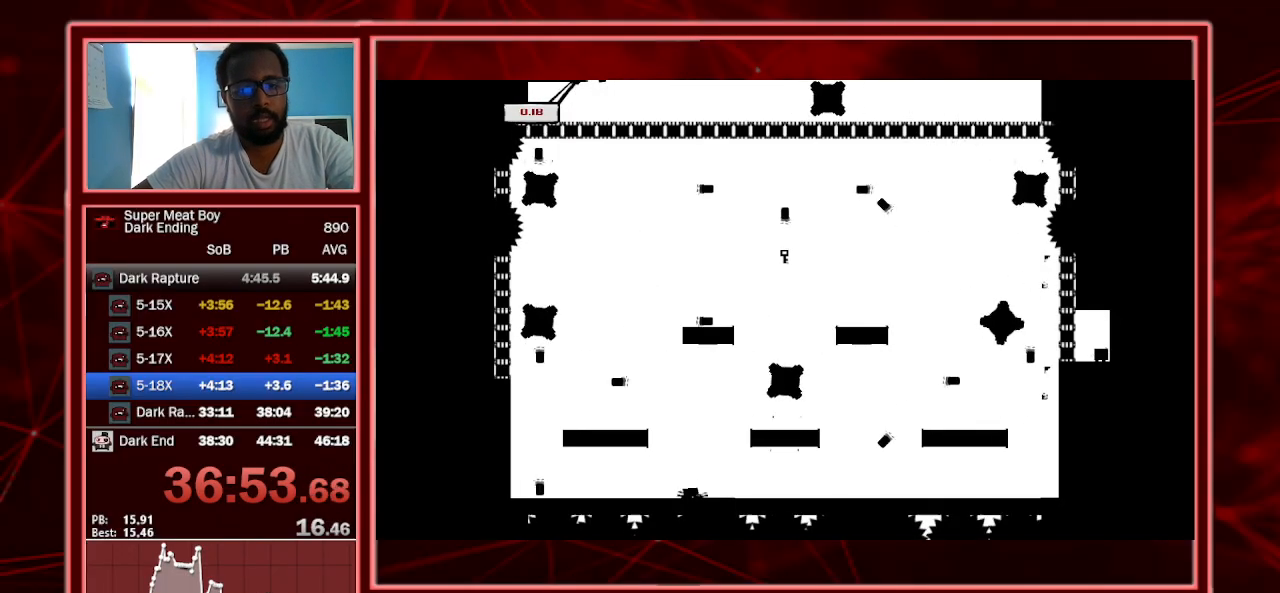
{"keys": ["left", "shift", "space"], "events": [[100, "space", "down"], [167, "left", "down"]]}
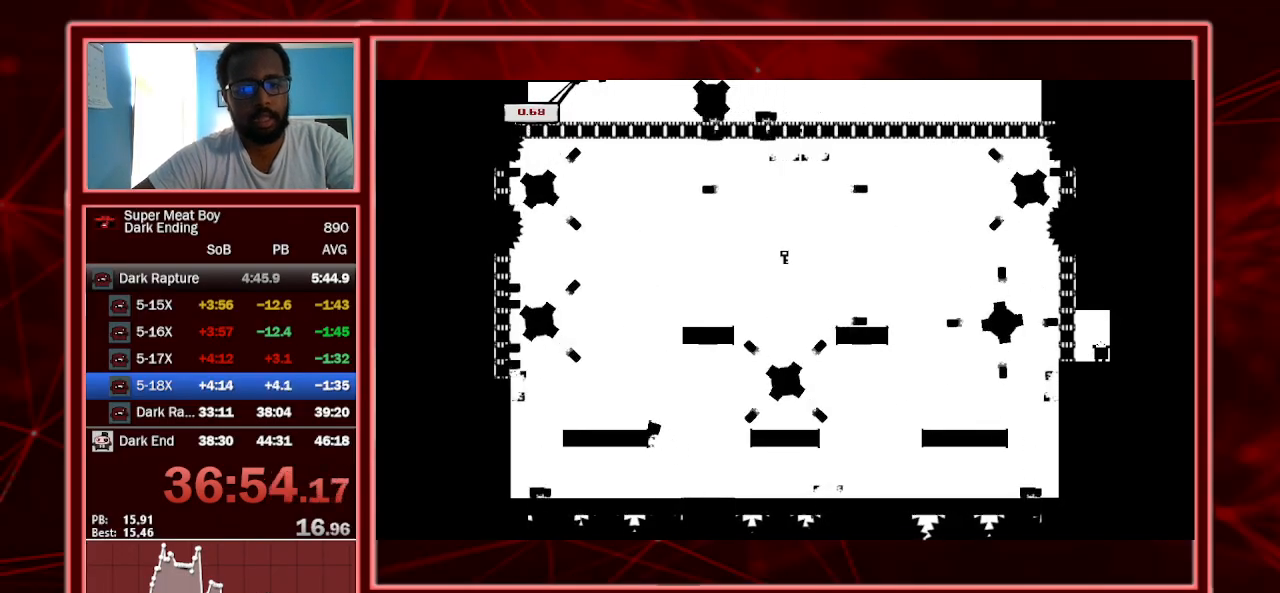
{"keys": ["right", "shift", "space"], "events": [[33, "space", "up"], [67, "space", "down"], [133, "right", "down"], [167, "left", "up"]]}